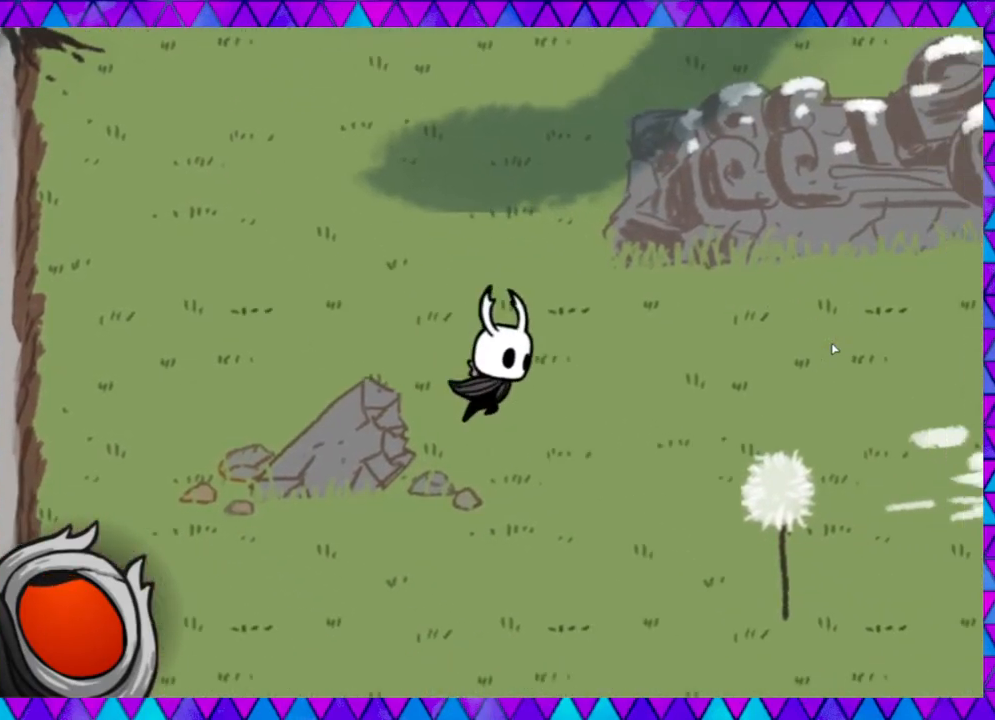
Gameplay with a controller (Nintendo layout); each line is a JSON object with the inputs held at the frame after it. "events" lists button and stick changes between this image and that frame as [ms after this image, input, new state], when the widget could be followed in between. Not read: L3 R3 right_stick.
{"buttons": [], "left_stick": "down", "events": [[300, "left_stick", "down"]]}
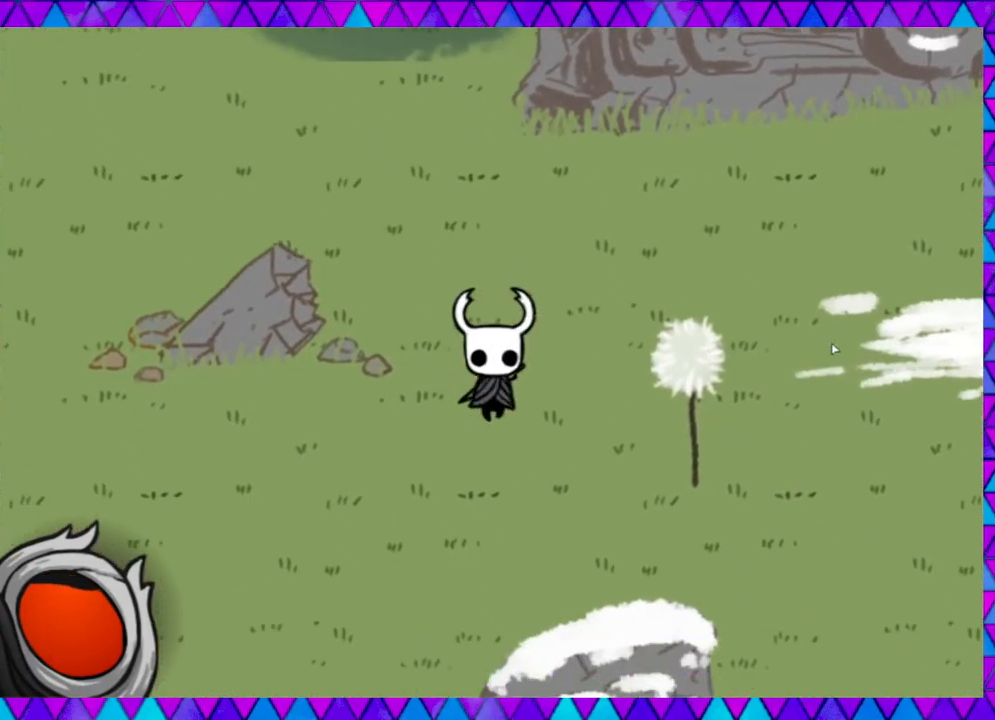
{"buttons": [], "left_stick": "down-left", "events": [[133, "left_stick", "down-left"]]}
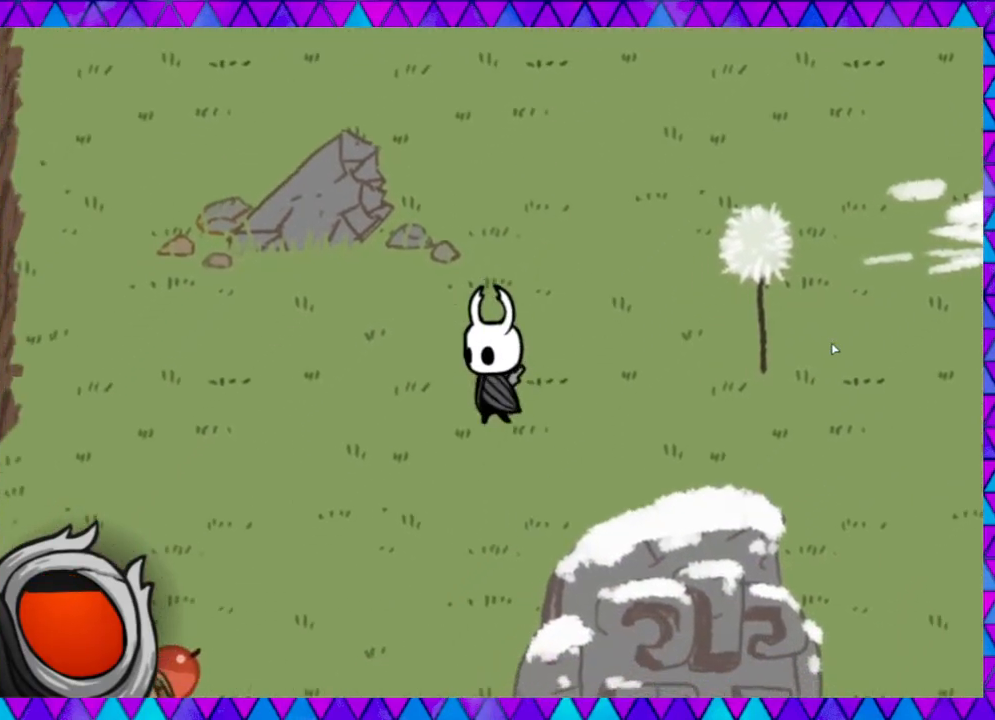
{"buttons": [], "left_stick": "down-left", "events": [[83, "B", "down"], [250, "B", "up"]]}
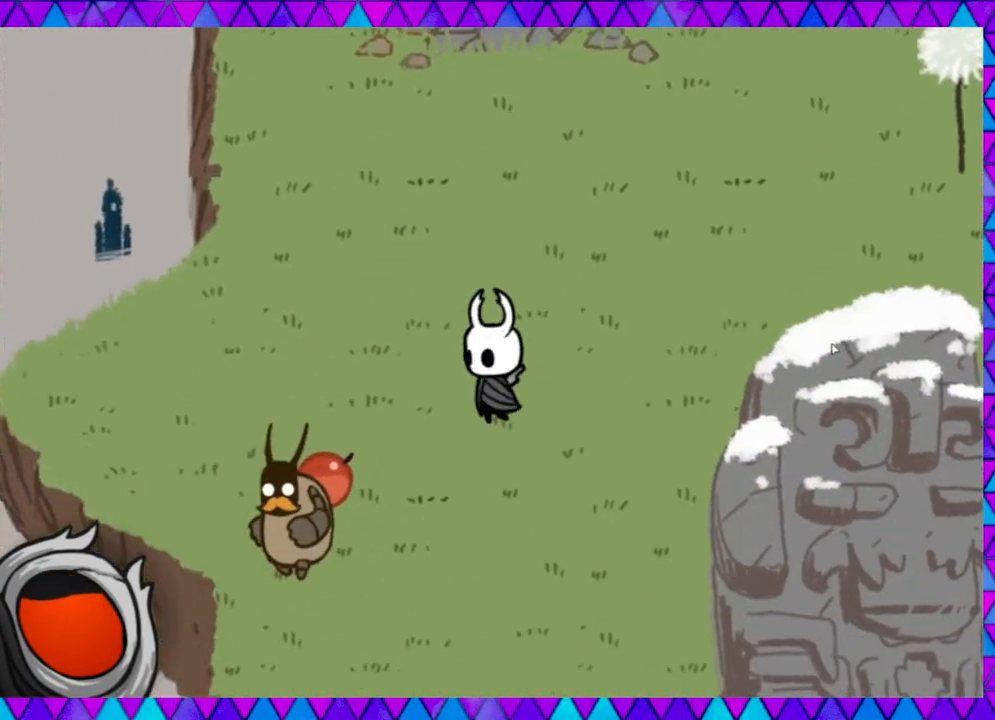
{"buttons": [], "left_stick": "down-left", "events": [[200, "Y", "down"], [350, "Y", "up"]]}
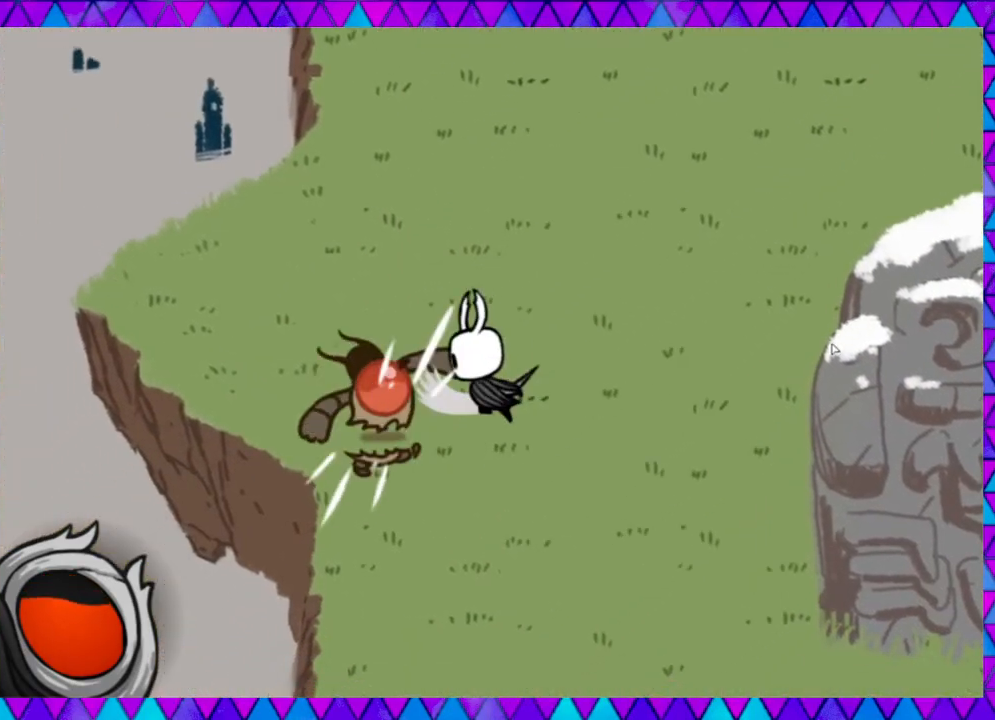
{"buttons": [], "left_stick": "down", "events": [[133, "left_stick", "down"]]}
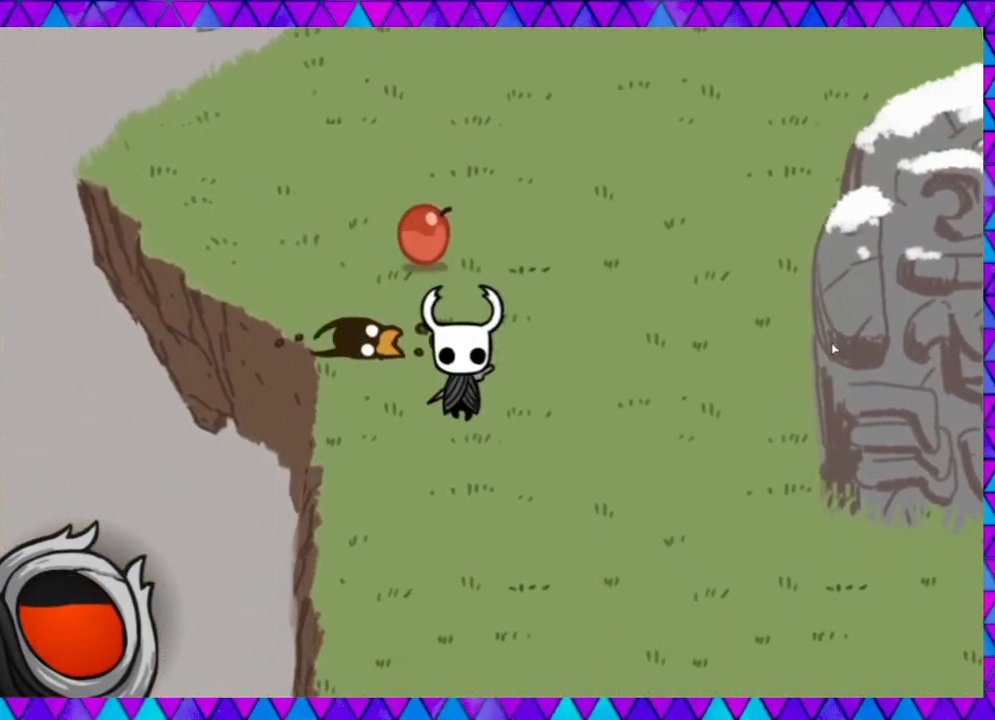
{"buttons": [], "left_stick": "up", "events": [[33, "left_stick", "down-left"], [217, "left_stick", "up-left"], [267, "left_stick", "up"]]}
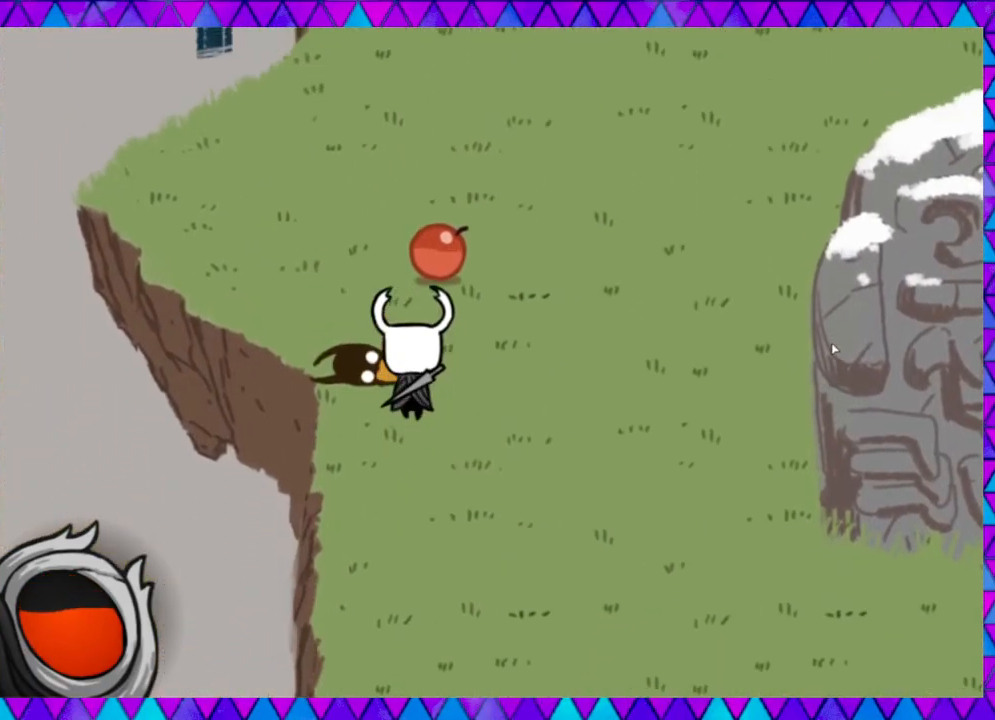
{"buttons": [], "left_stick": "down-right", "events": [[317, "left_stick", "right"], [433, "left_stick", "down-right"]]}
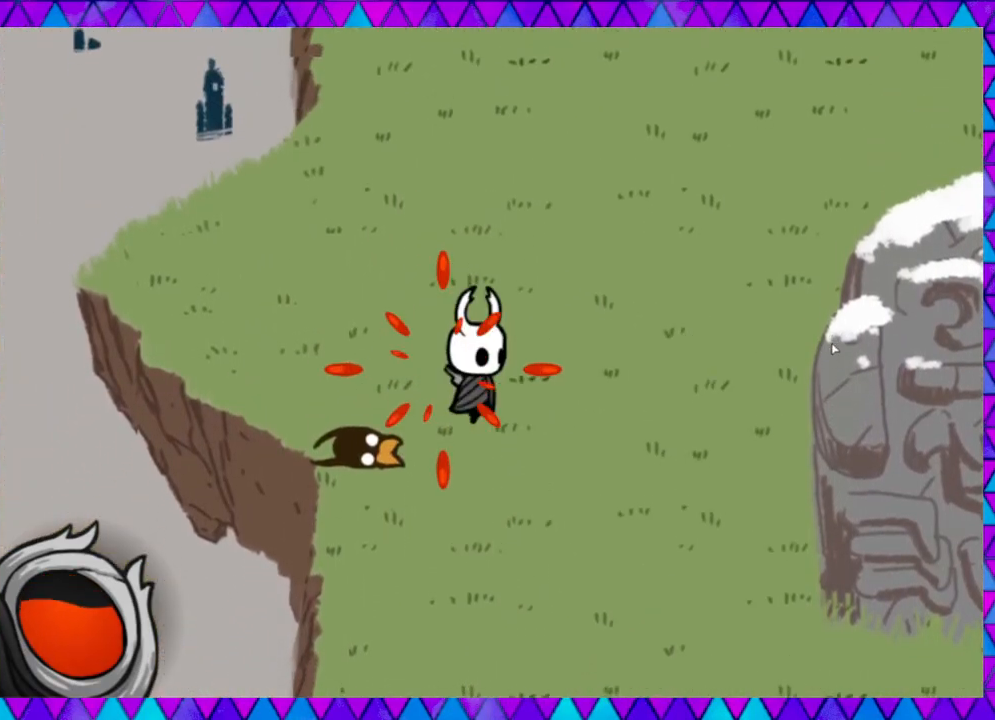
{"buttons": ["B"], "left_stick": "down-right", "events": [[450, "B", "down"]]}
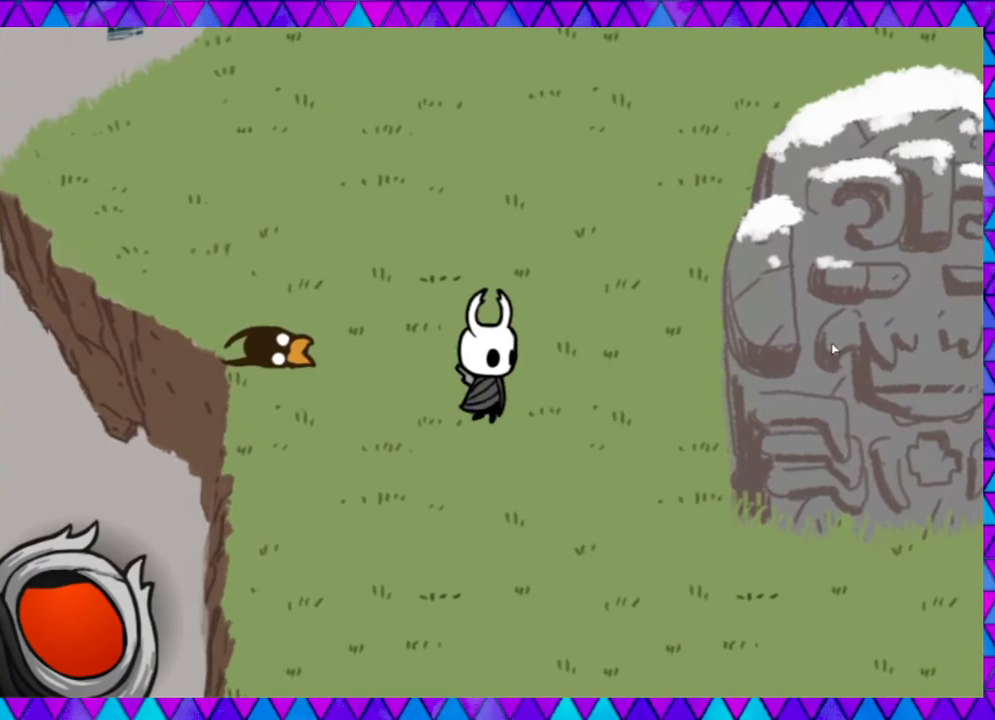
{"buttons": [], "left_stick": "down-right", "events": [[117, "B", "up"]]}
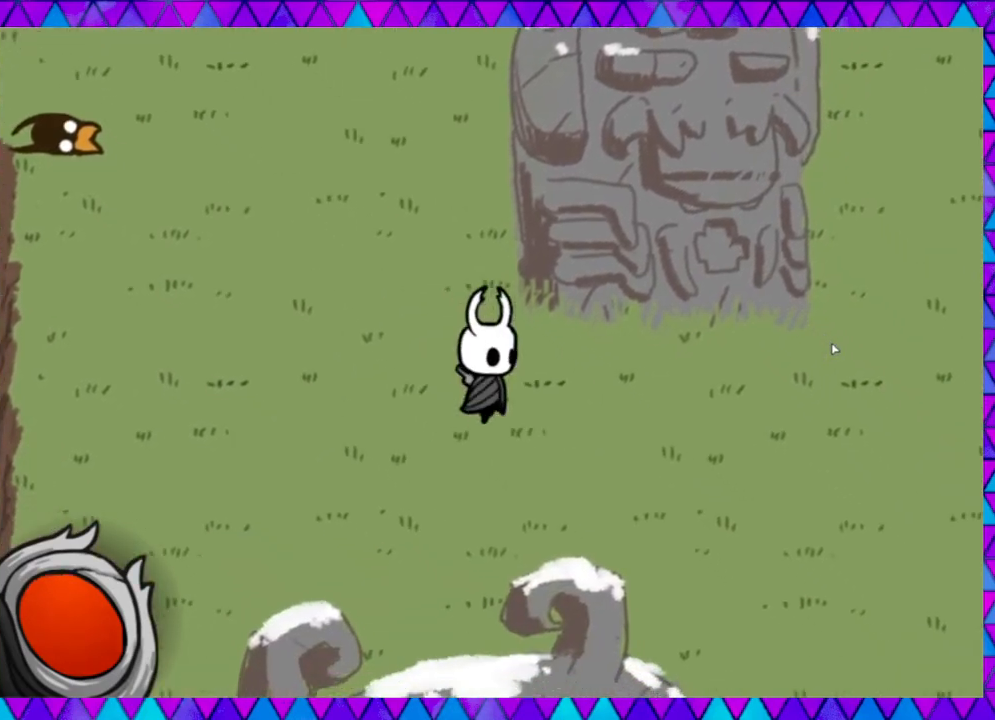
{"buttons": ["B"], "left_stick": "down-right", "events": [[400, "B", "down"]]}
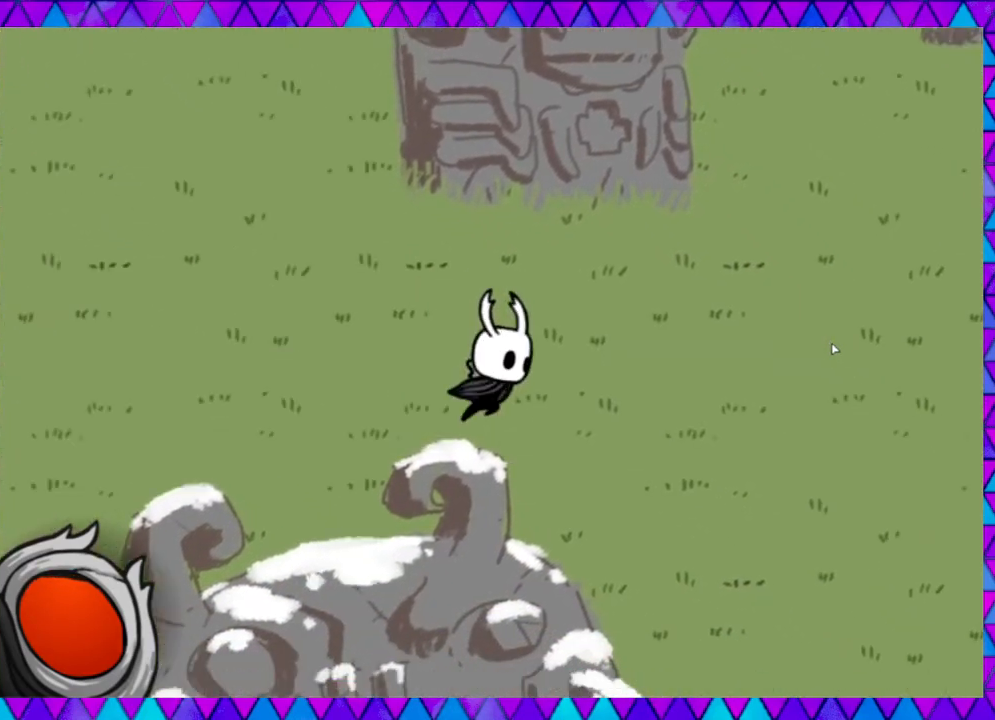
{"buttons": [], "left_stick": "down-right", "events": [[67, "B", "up"]]}
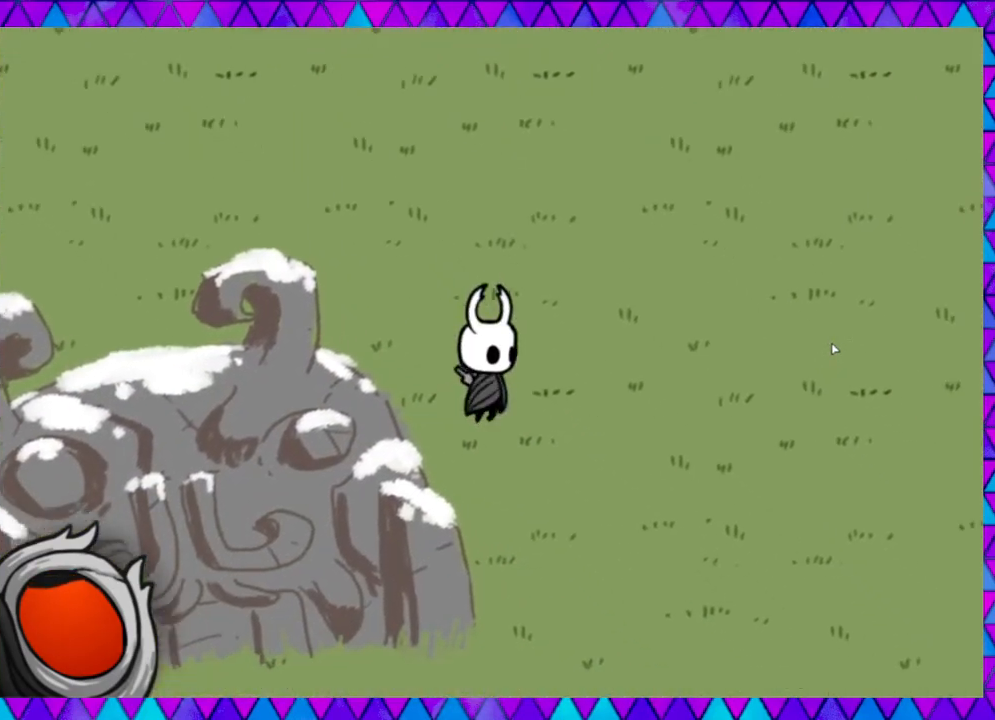
{"buttons": [], "left_stick": "down", "events": [[450, "left_stick", "down"]]}
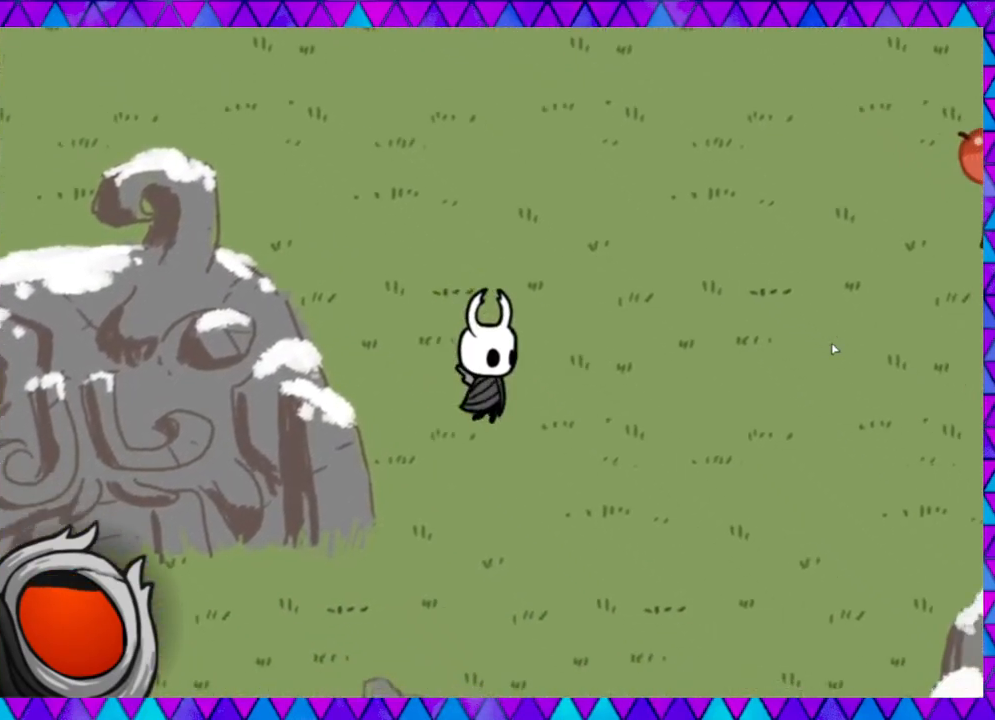
{"buttons": [], "left_stick": "down", "events": [[167, "B", "down"], [317, "B", "up"]]}
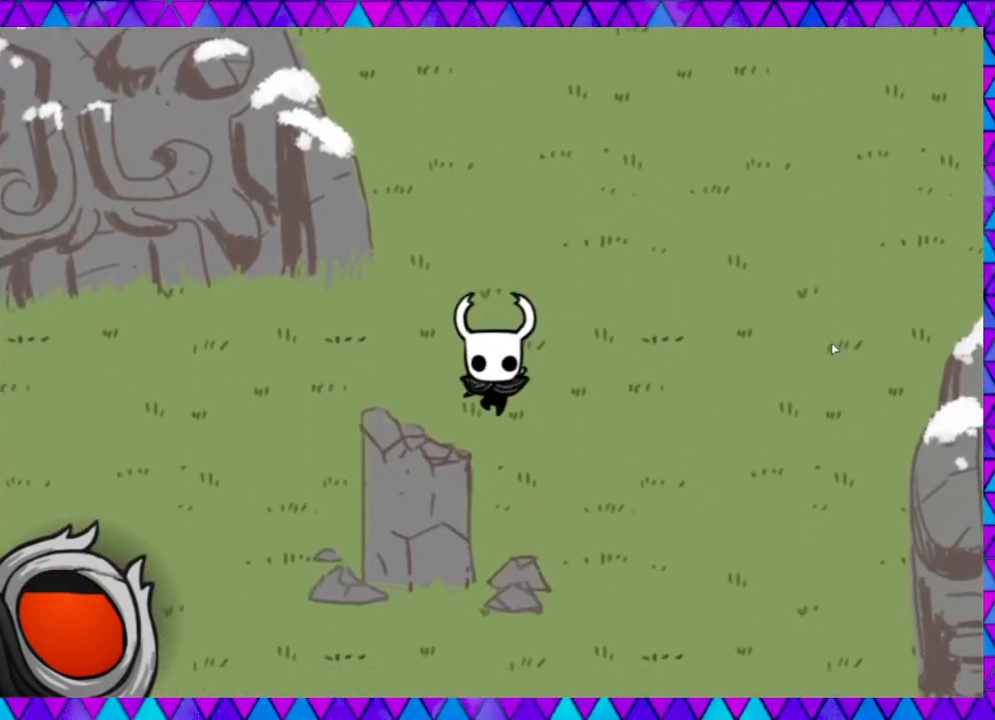
{"buttons": [], "left_stick": "right", "events": [[100, "left_stick", "down-right"], [333, "left_stick", "right"]]}
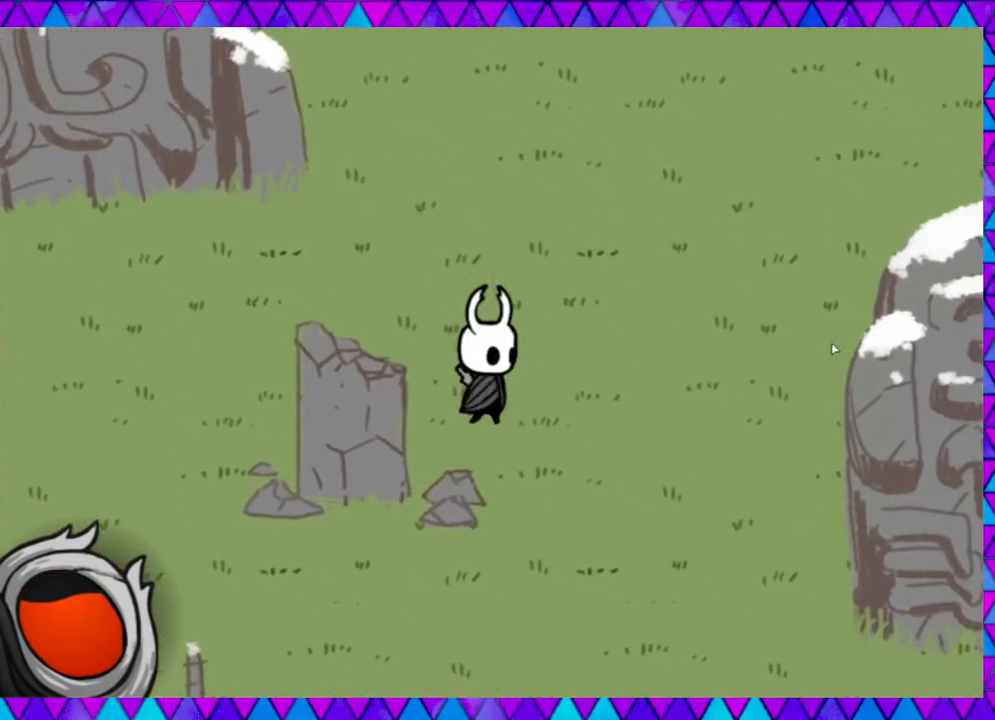
{"buttons": [], "left_stick": "up-right", "events": [[33, "B", "down"], [67, "left_stick", "up-right"], [200, "B", "up"]]}
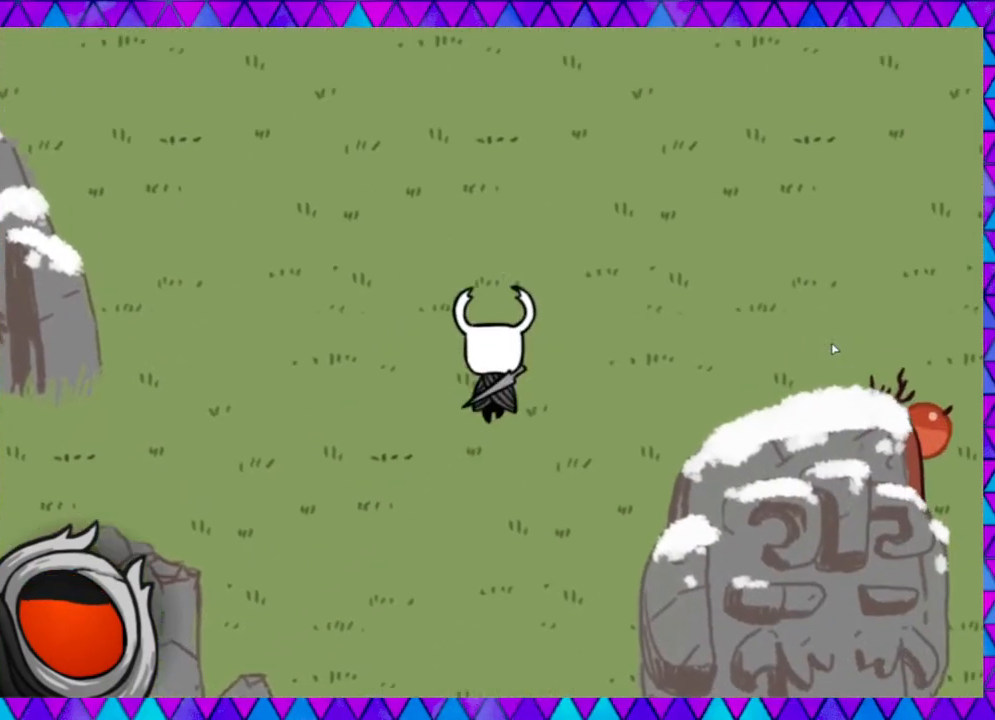
{"buttons": [], "left_stick": "up-right", "events": []}
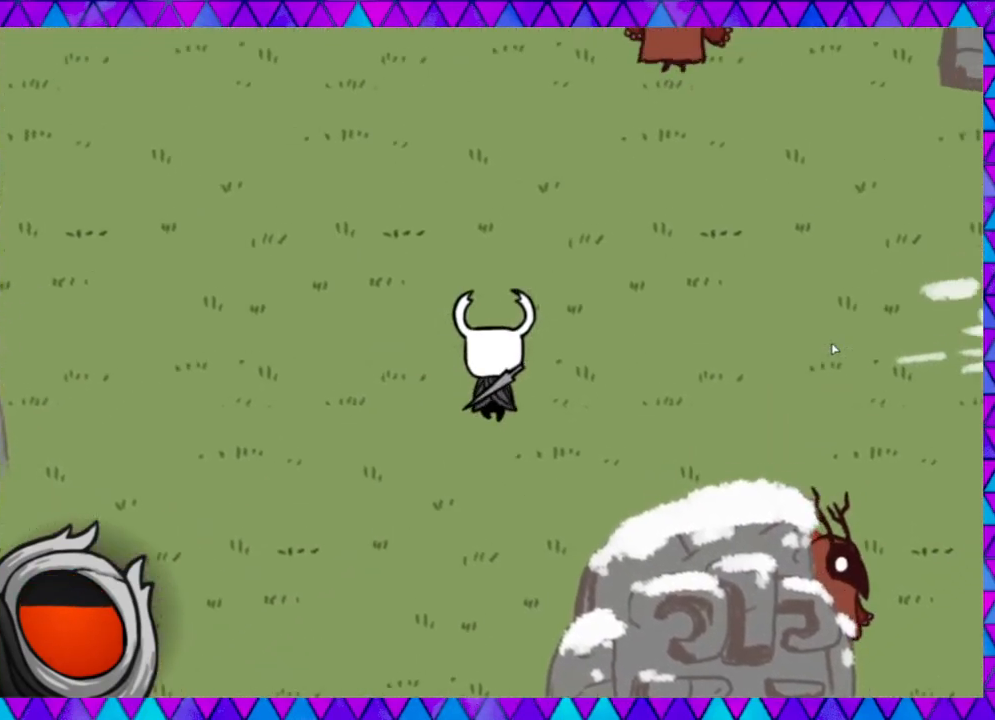
{"buttons": [], "left_stick": "up-right", "events": []}
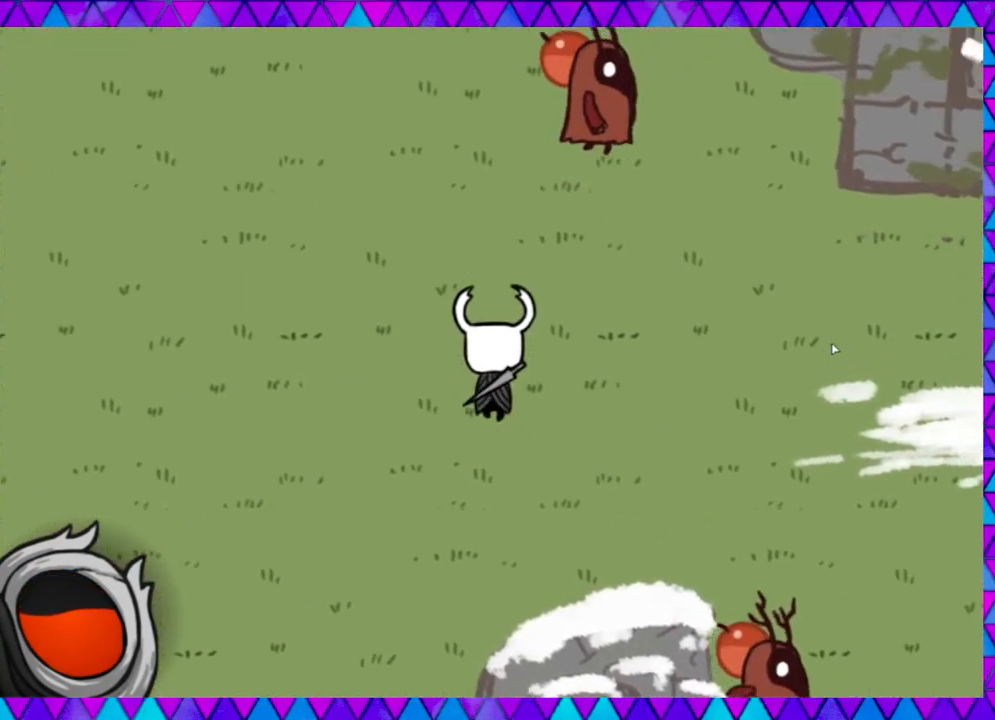
{"buttons": [], "left_stick": "up-right", "events": []}
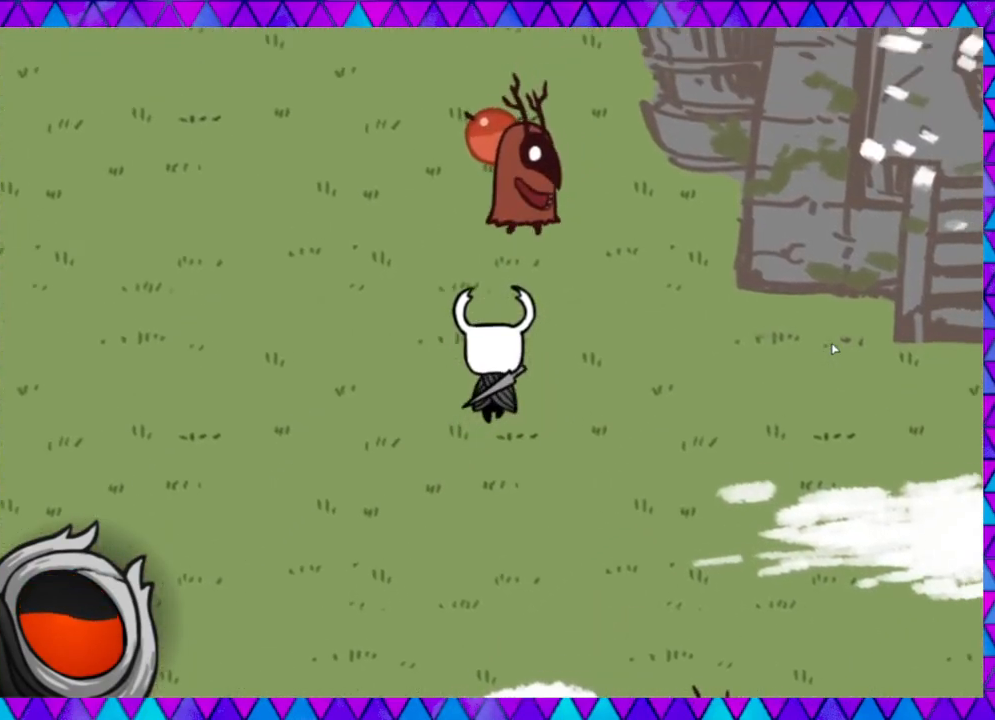
{"buttons": [], "left_stick": "up-left", "events": [[183, "Y", "down"], [183, "left_stick", "up"], [317, "Y", "up"], [433, "left_stick", "up-left"]]}
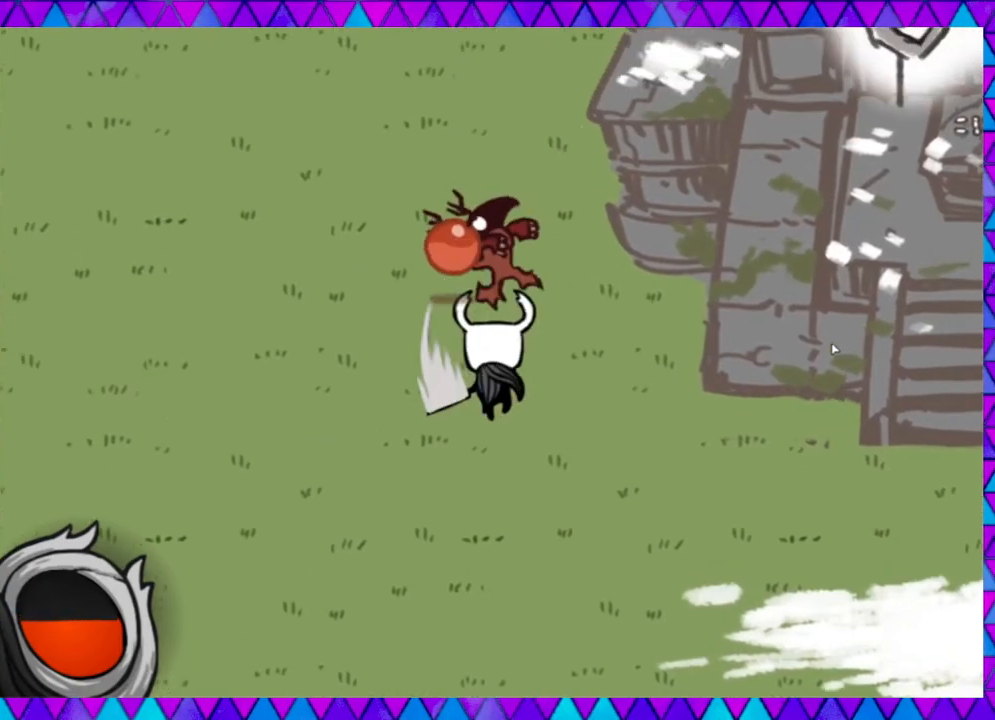
{"buttons": [], "left_stick": "up-right", "events": [[400, "left_stick", "up"], [500, "left_stick", "up-right"]]}
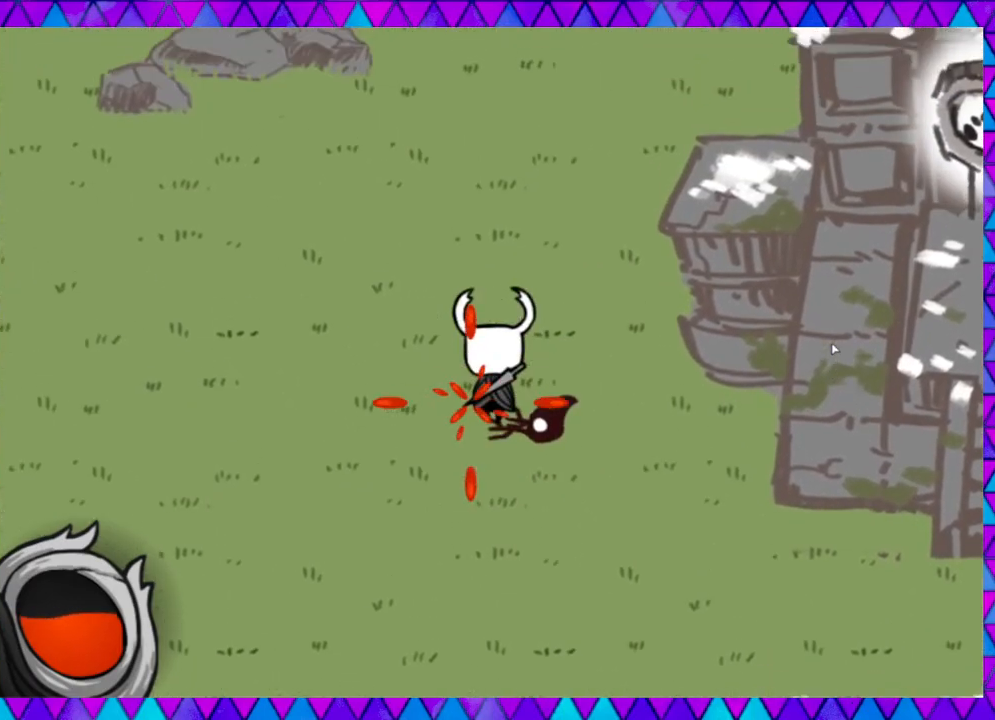
{"buttons": ["B"], "left_stick": "down-right", "events": [[33, "left_stick", "right"], [83, "left_stick", "down-right"], [350, "B", "down"]]}
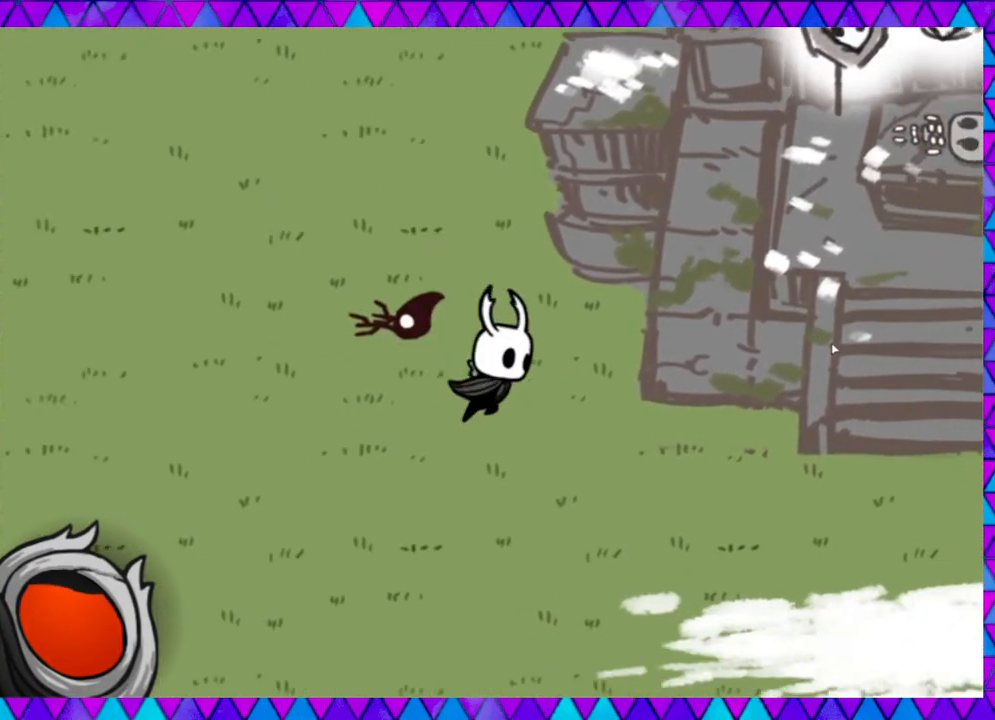
{"buttons": [], "left_stick": "down", "events": [[33, "B", "up"], [417, "left_stick", "down"]]}
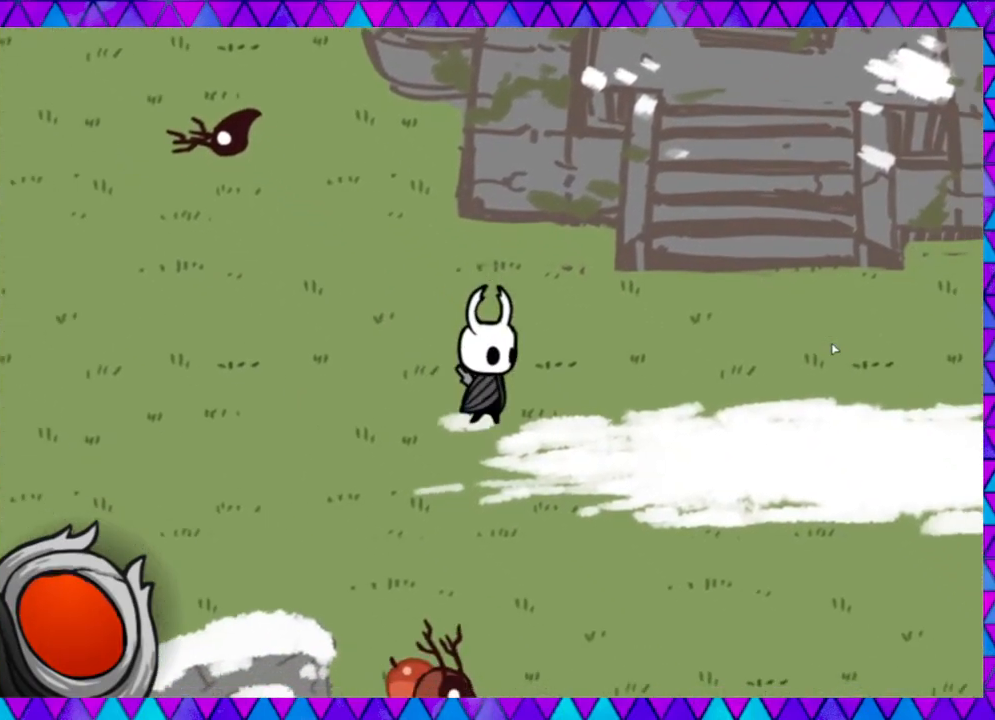
{"buttons": [], "left_stick": "down", "events": []}
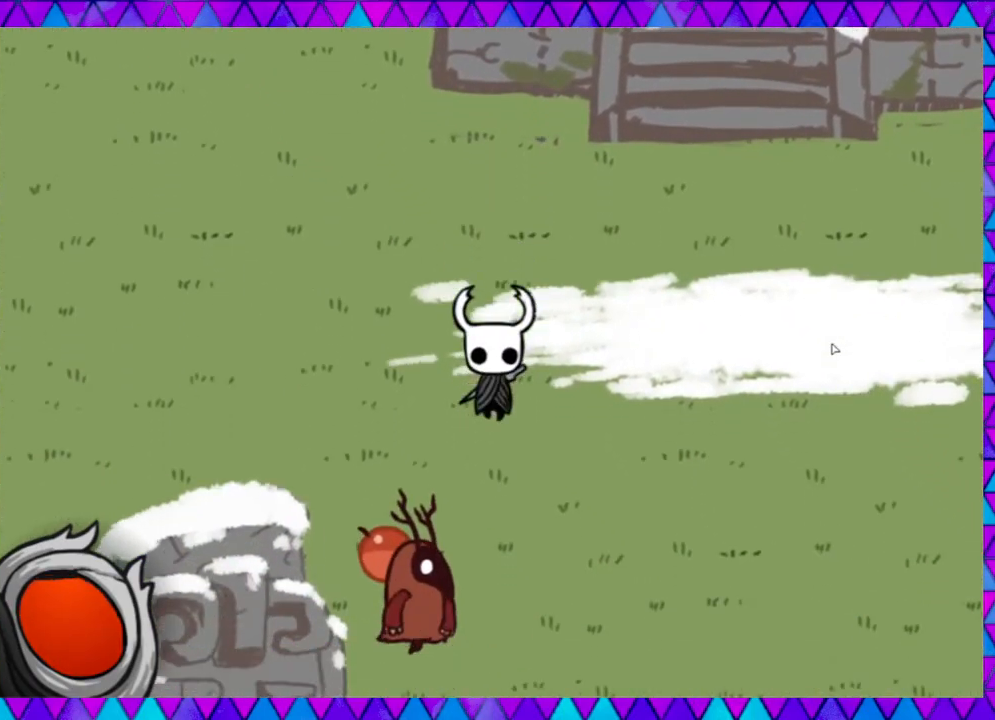
{"buttons": ["Y"], "left_stick": "down", "events": [[333, "Y", "down"]]}
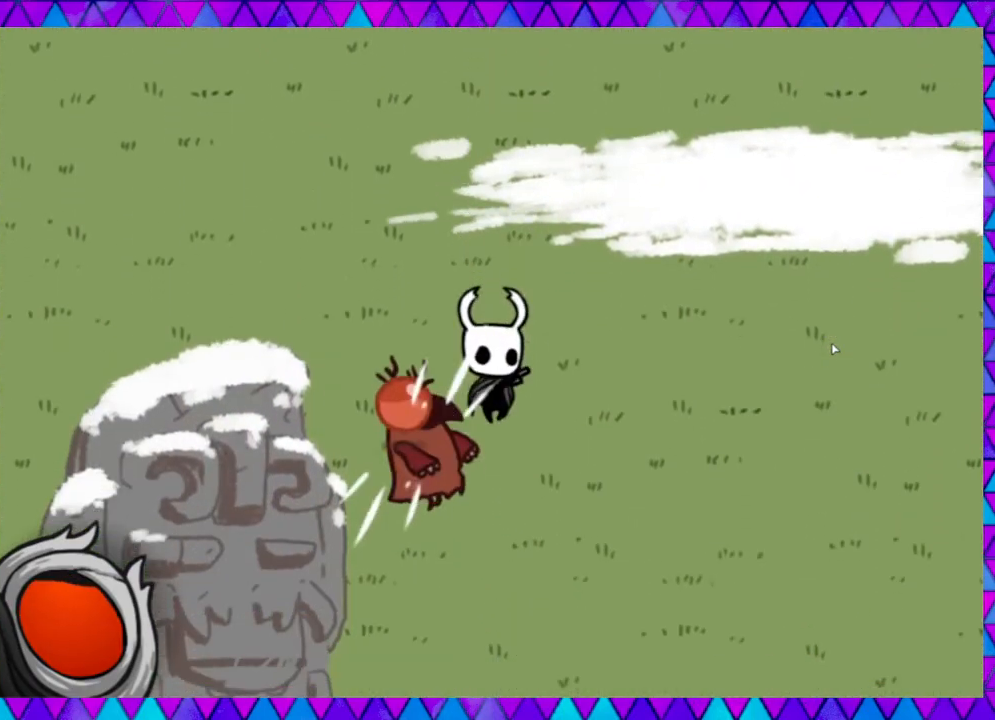
{"buttons": [], "left_stick": "left", "events": [[17, "Y", "up"], [450, "left_stick", "left"]]}
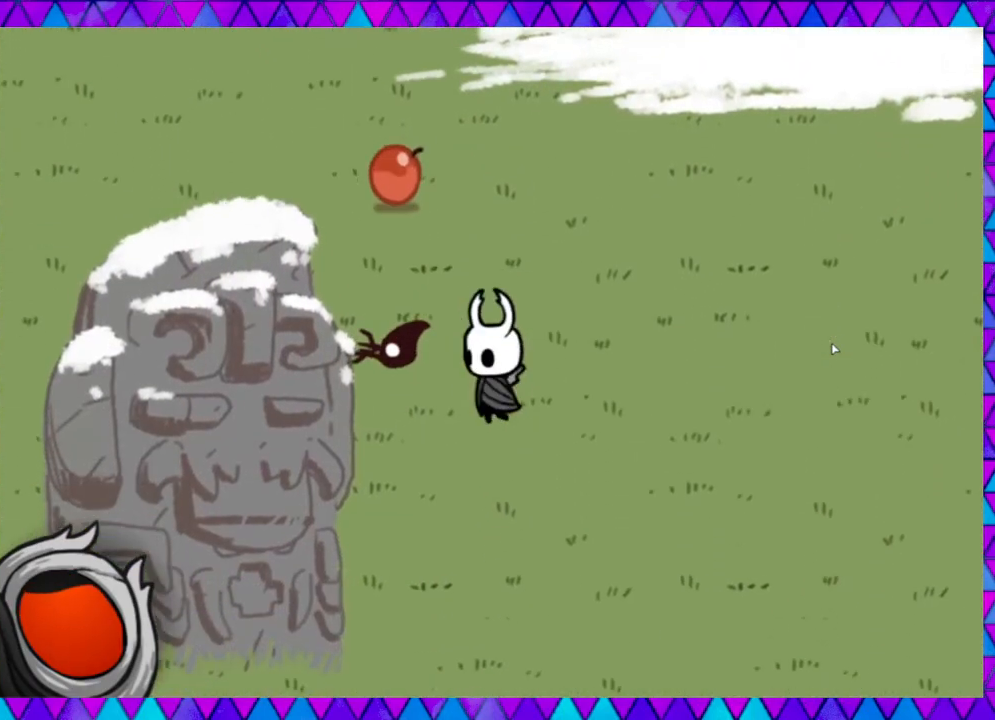
{"buttons": [], "left_stick": "up", "events": [[100, "left_stick", "up-left"], [267, "left_stick", "up"]]}
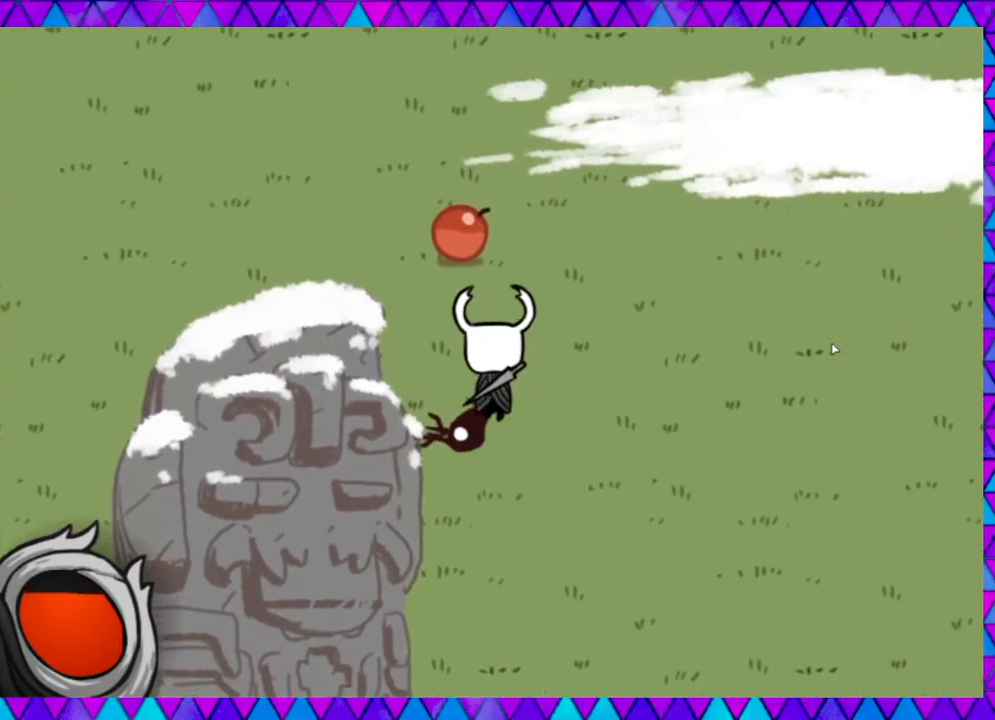
{"buttons": [], "left_stick": "up", "events": []}
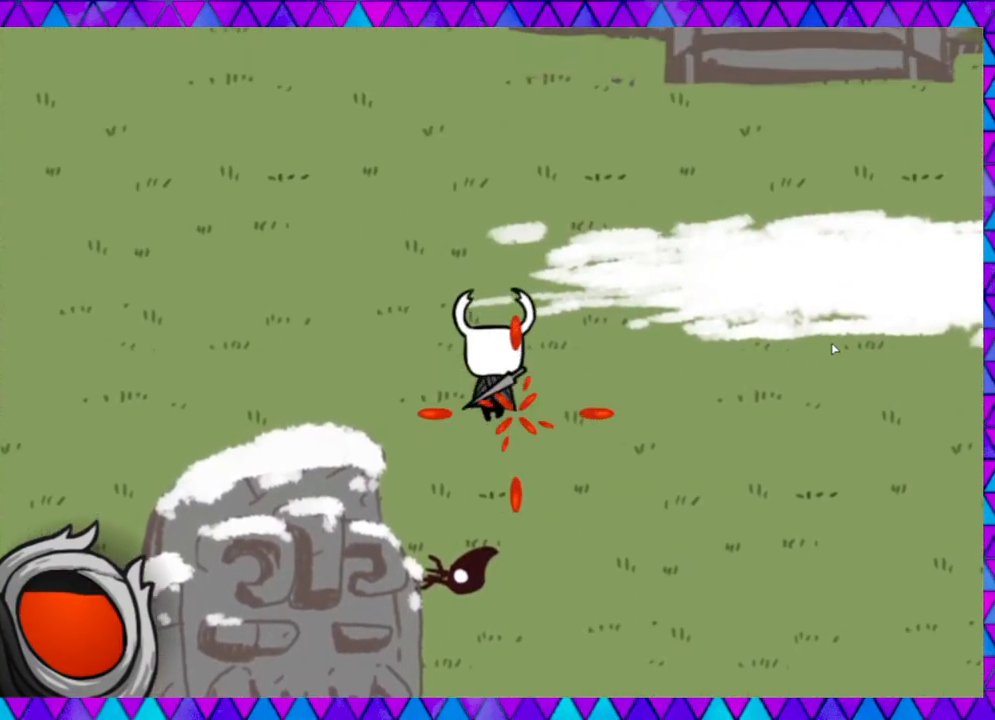
{"buttons": [], "left_stick": "down", "events": [[17, "left_stick", "right"], [117, "left_stick", "down"], [267, "B", "down"], [450, "B", "up"]]}
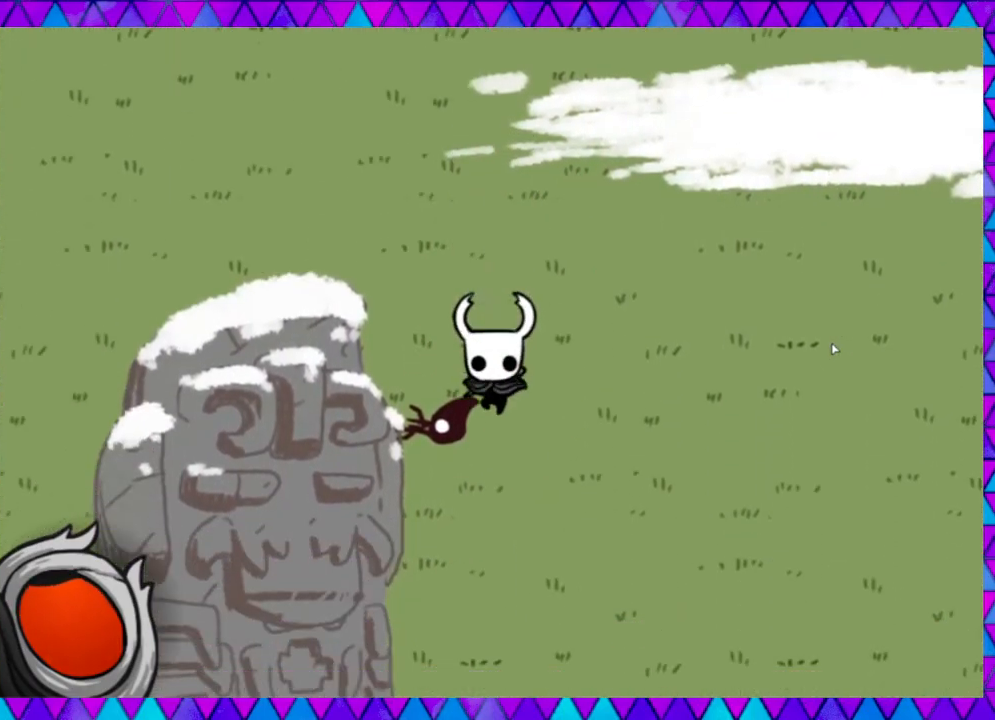
{"buttons": [], "left_stick": "down", "events": []}
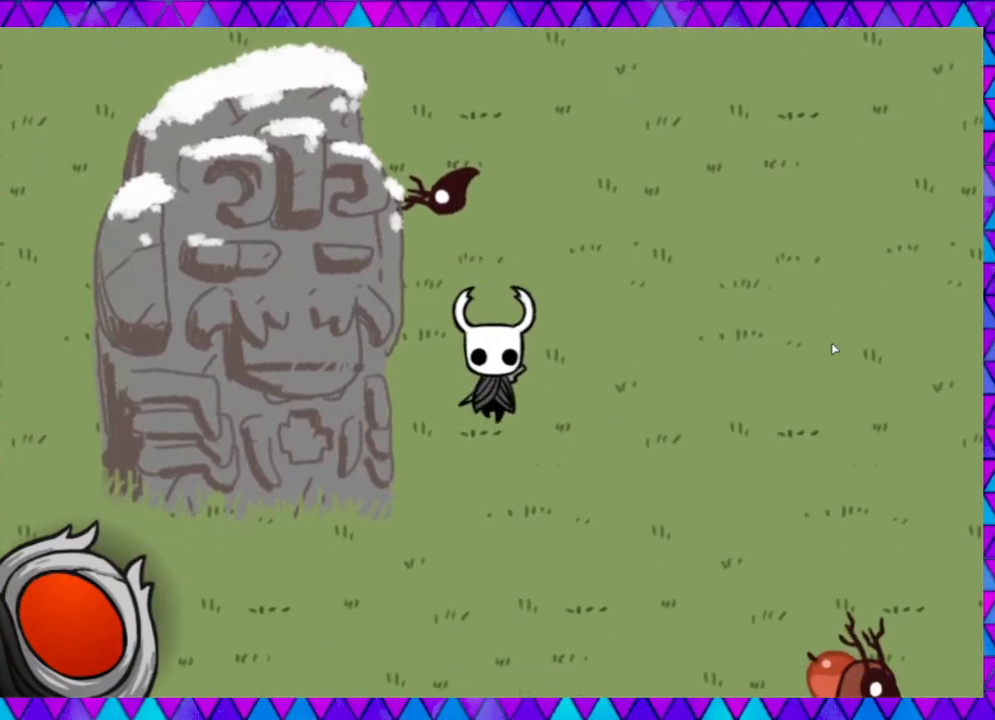
{"buttons": [], "left_stick": "down-left", "events": [[50, "B", "down"], [217, "B", "up"], [350, "left_stick", "down-left"]]}